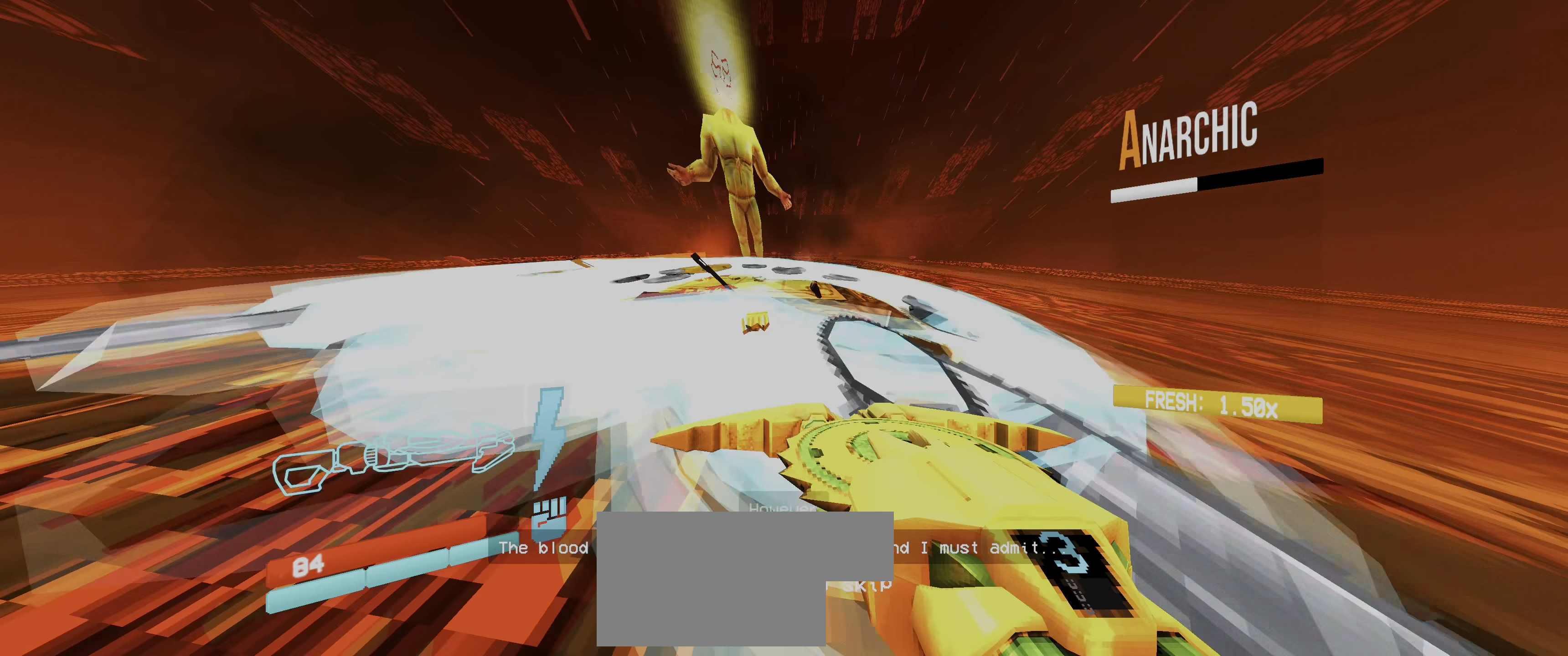
Gameplay with keyboard and mouse; each line is a JSON object with the keys and mouse buttons held at the frame after it. "events" lists presses ("down") and releases ("up") of "1", "2", "3", "4", "5", "a", "alt", "b", "c", "ctrl", "d", "e", "f", "g", "q", "r", "s", "shift", "space", "t", "tab", "v", "w", "x", "z", "mouse_left", "mouse_wheel", "mouse_right", "mouse_mb4" and "mouse_mb5" between this image and that frame as [ms after this image, input, new state], when the widget could be followed in between. "mouse_left", "mouse_wheel", "mouse_right", "mouse_mb4", "mouse_mb5" = the "left", "wheel", "right", "mb4", "mb5" buttons of the "mouse" list. No other keys are recorded. "wheel" means that the mouse wheel is clicked or scrolled. Not read: mouse_move.
{"keys": [], "mouse": [], "events": [[33, "a", "down"], [33, "mouse_left", "down"], [317, "w", "down"], [467, "mouse_left", "up"], [483, "a", "up"], [483, "w", "up"]]}
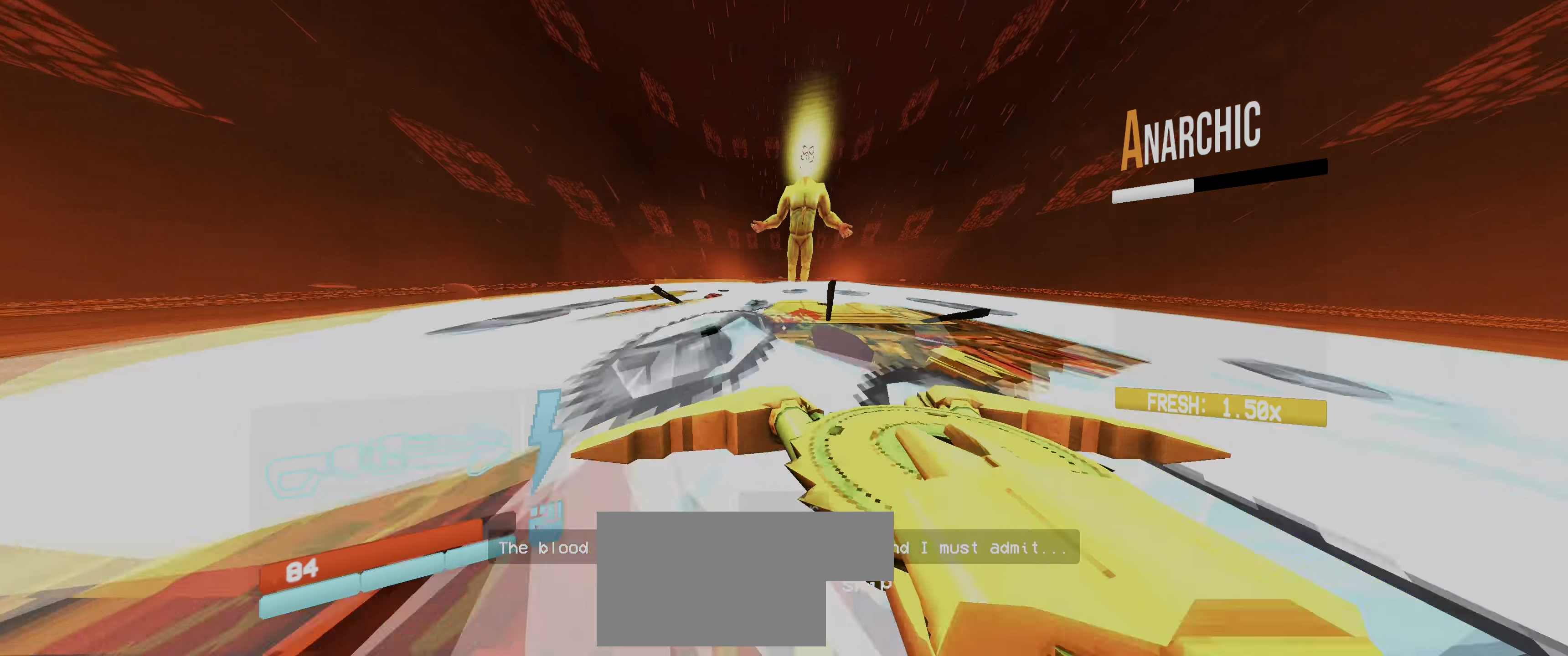
{"keys": ["a"], "mouse": []}
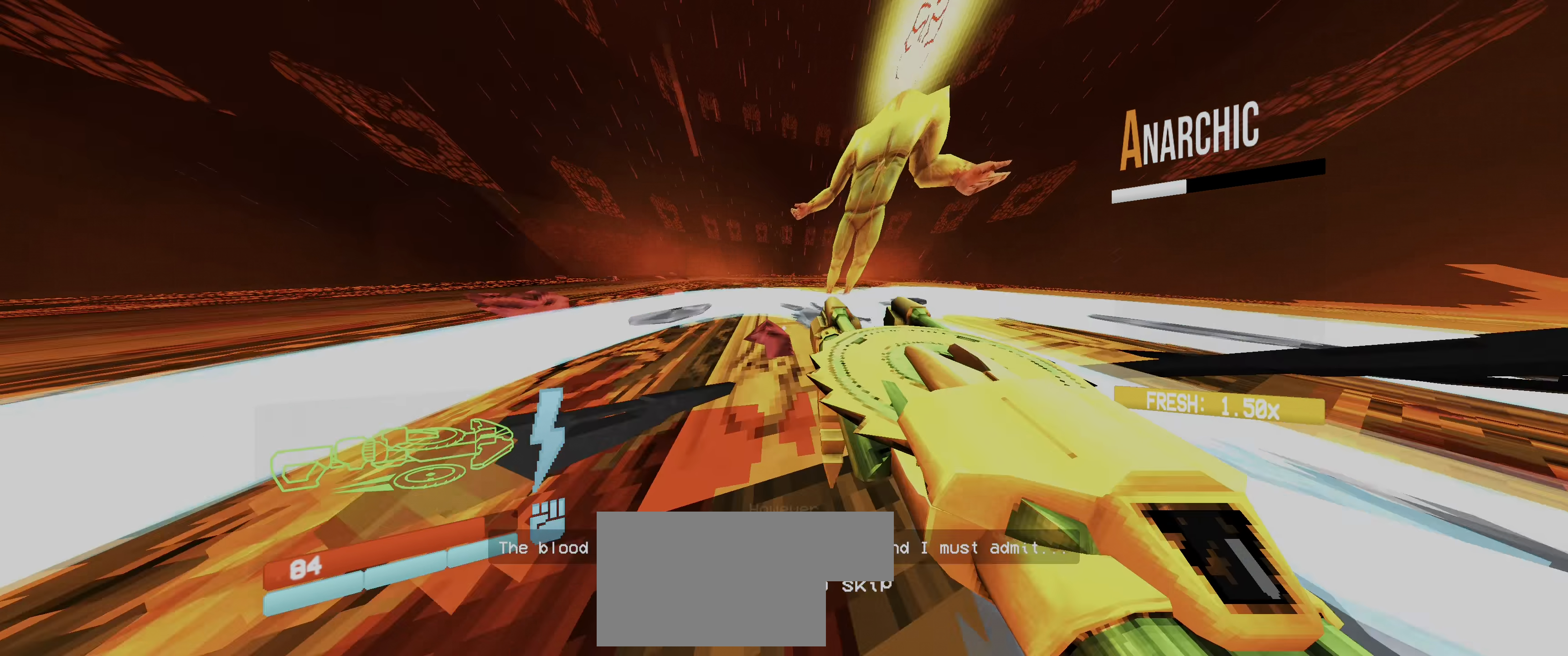
{"keys": [], "mouse": [], "events": [[83, "a", "up"]]}
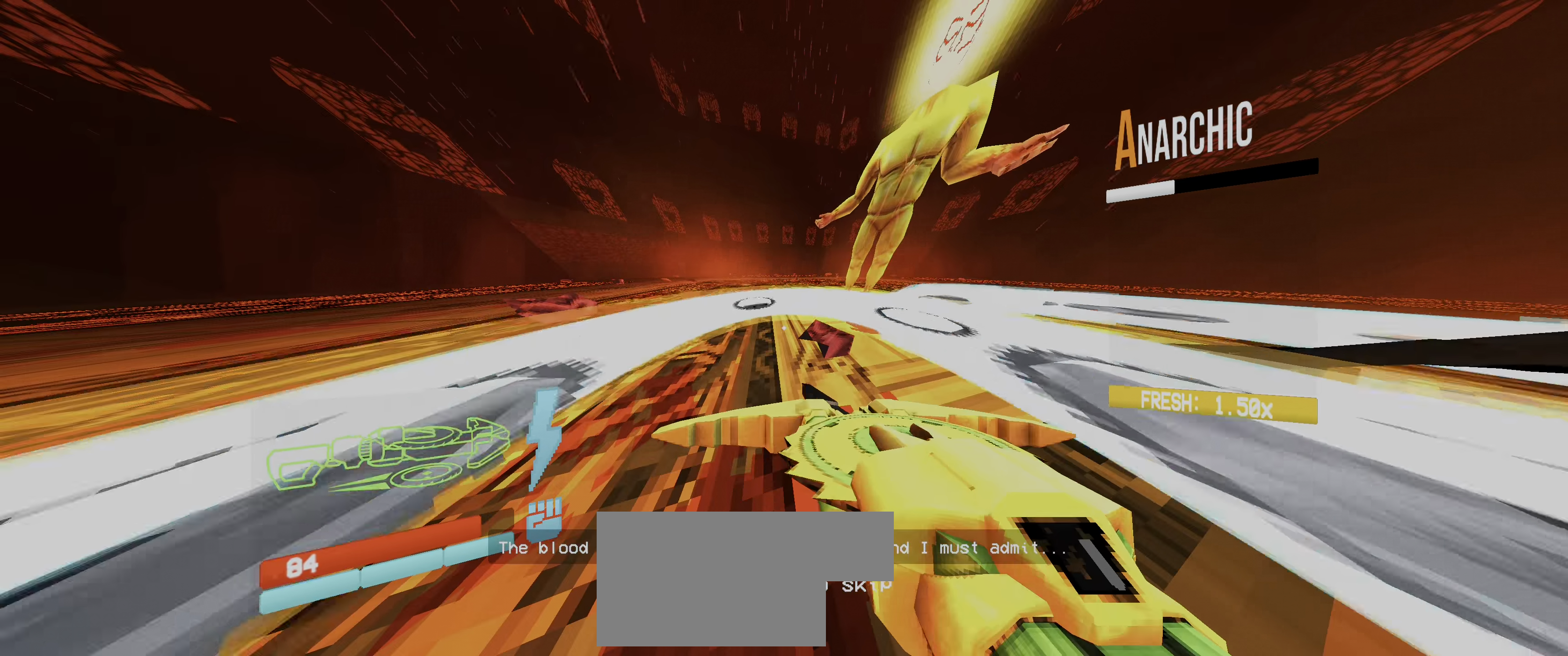
{"keys": [], "mouse": [], "events": [[50, "w", "down"], [67, "space", "down"], [133, "space", "up"], [167, "w", "up"], [317, "ctrl", "down"], [383, "ctrl", "up"]]}
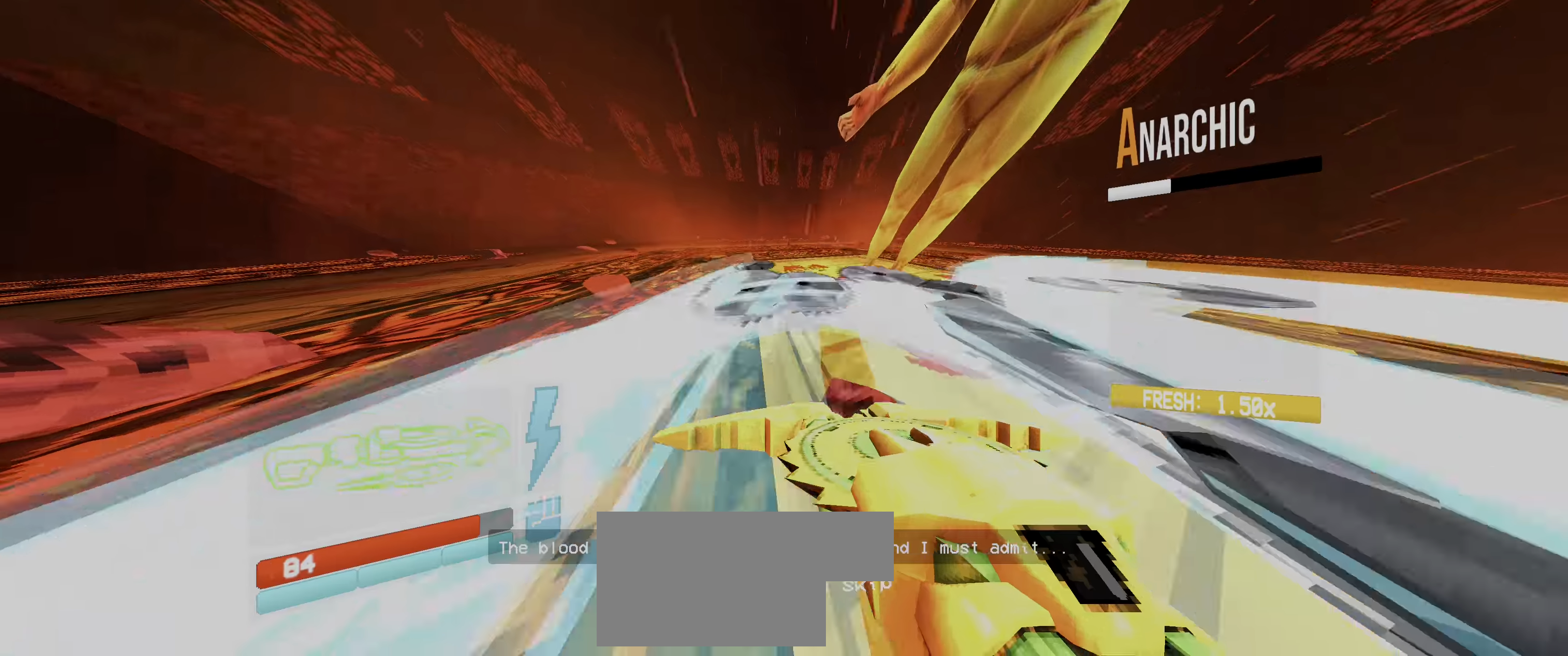
{"keys": ["w"], "mouse": [], "events": [[33, "3", "down"], [83, "s", "down"], [100, "3", "up"], [317, "s", "up"], [417, "w", "down"]]}
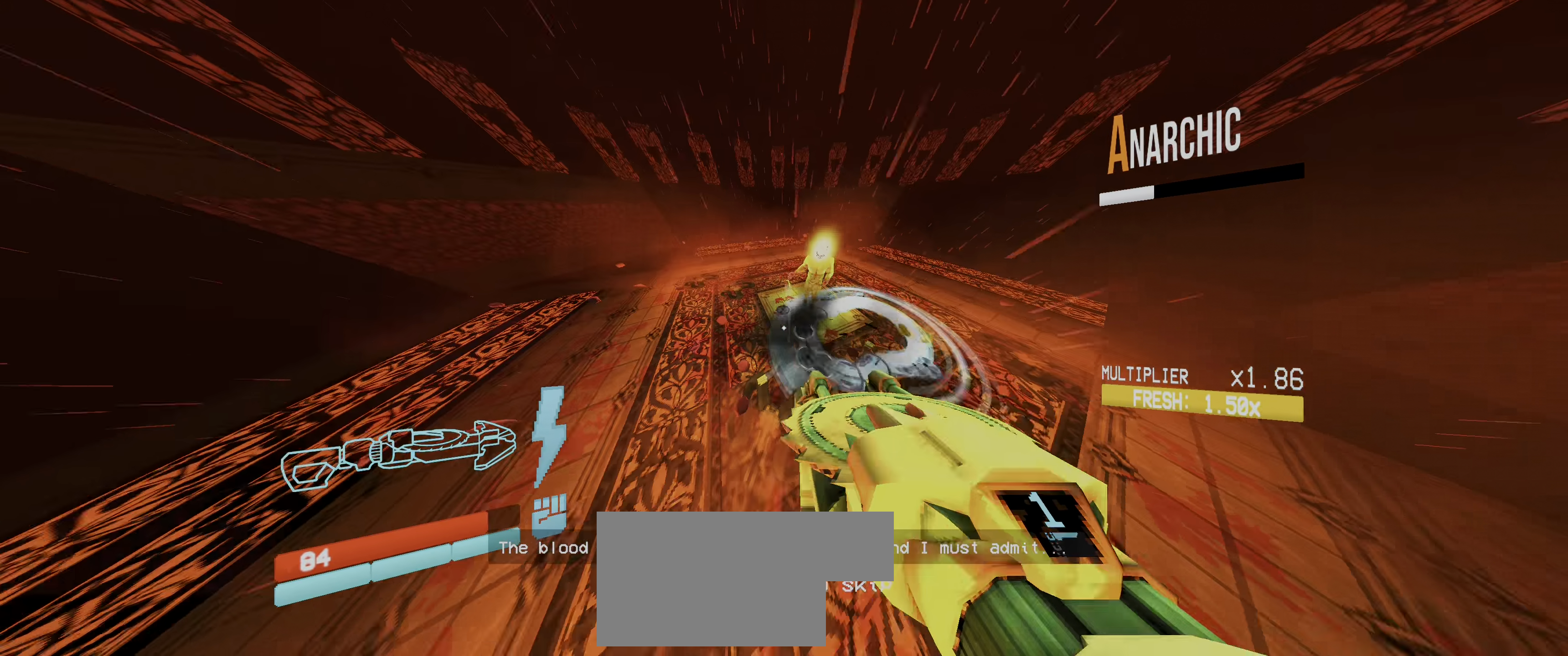
{"keys": ["d"], "mouse": [], "events": [[17, "mouse_right", "down"], [100, "mouse_right", "up"], [300, "w", "up"], [483, "d", "down"]]}
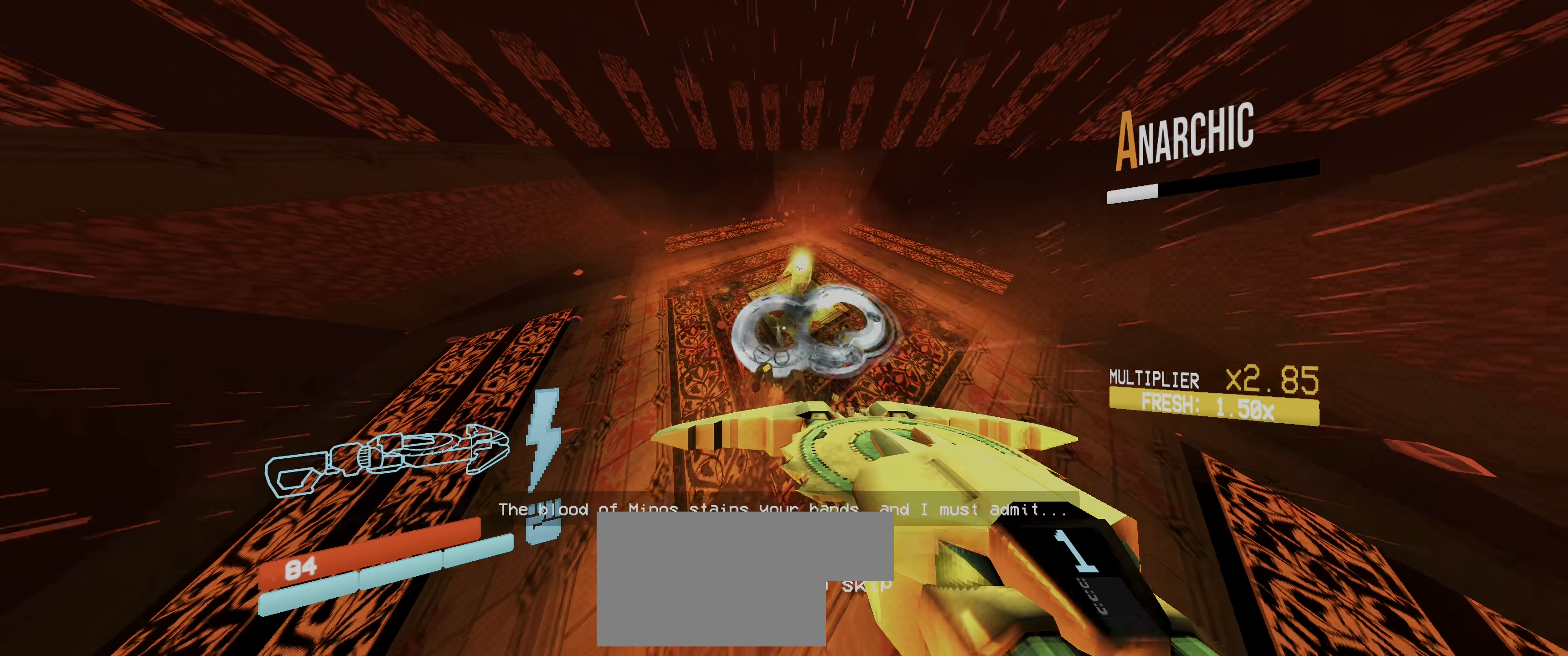
{"keys": ["d", "w"], "mouse": ["left"], "events": [[250, "mouse_left", "down"], [367, "w", "down"]]}
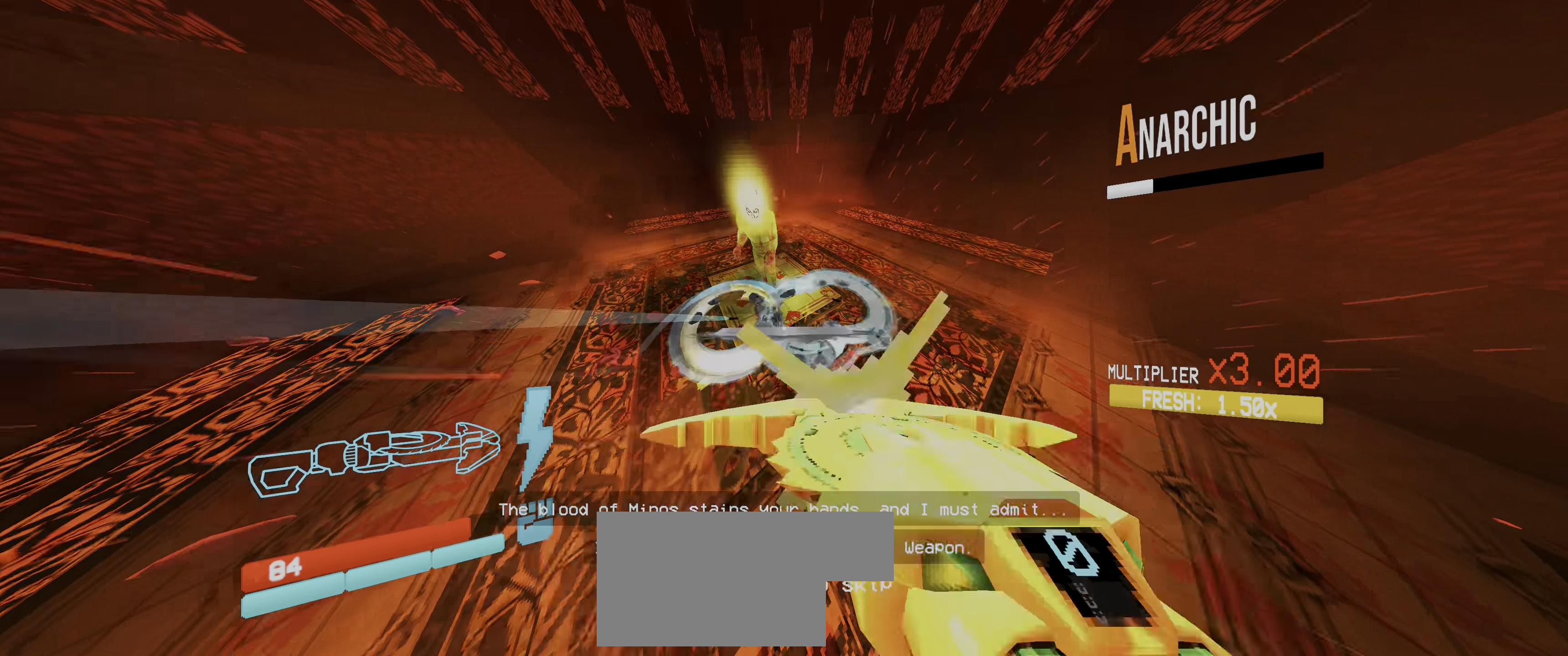
{"keys": ["d", "w"], "mouse": []}
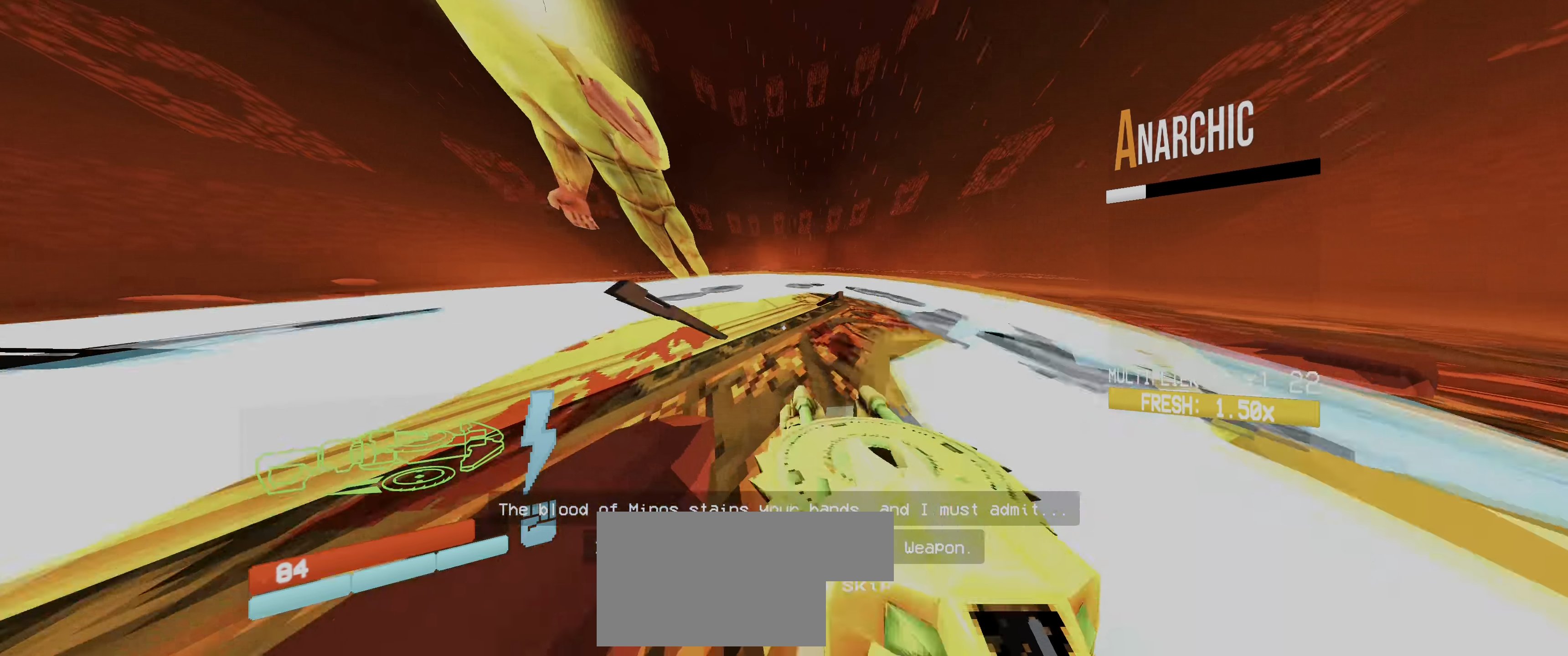
{"keys": [], "mouse": [], "events": [[33, "d", "up"], [117, "d", "down"], [350, "d", "up"], [367, "w", "up"]]}